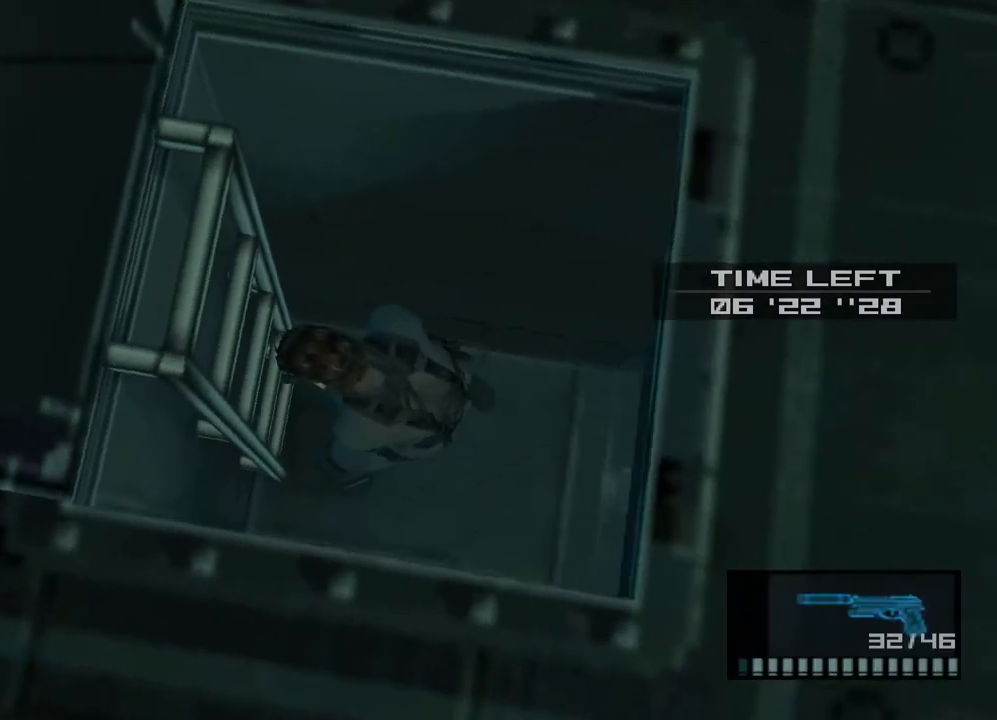
Gameplay with a controller (PlayStation layout); each line is a JSON object with the inputs held at the frame after it (dt_ms = milliseconds from this image to that frame). "events" lists button and stick changes between this image and that frame as [ms after this image, input, new state], when the widget could be followed in between. Not read: L3 R3 right_stick.
{"dt_ms": 500, "buttons": [], "left_stick": "up-right", "events": [[267, "left_stick", "up-right"]]}
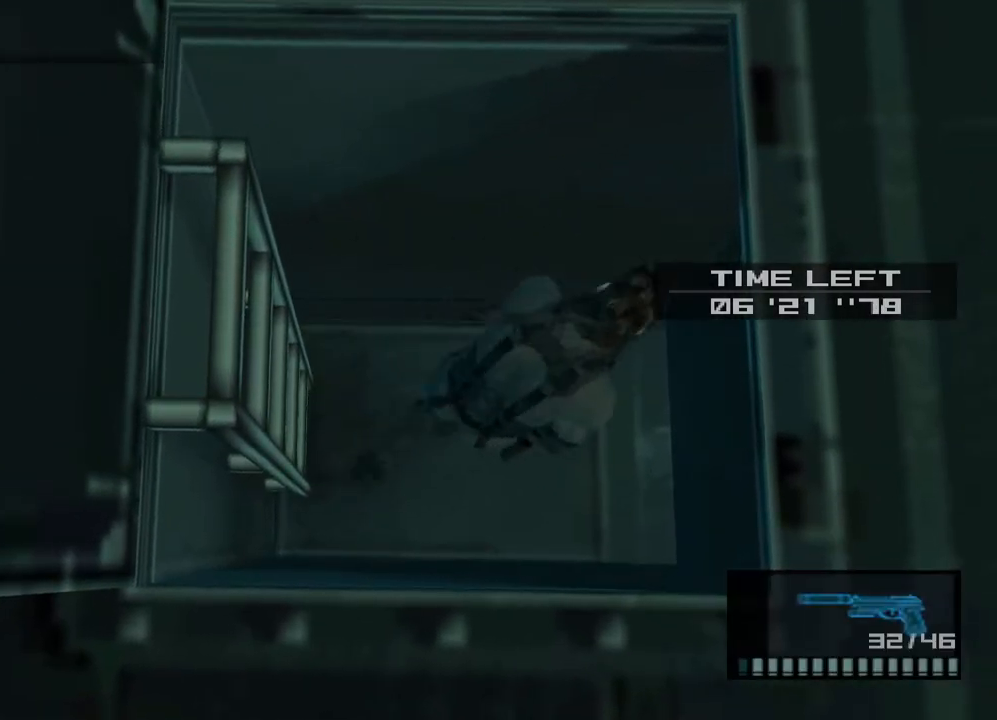
{"dt_ms": 500, "buttons": [], "left_stick": "up", "events": [[50, "left_stick", "up"]]}
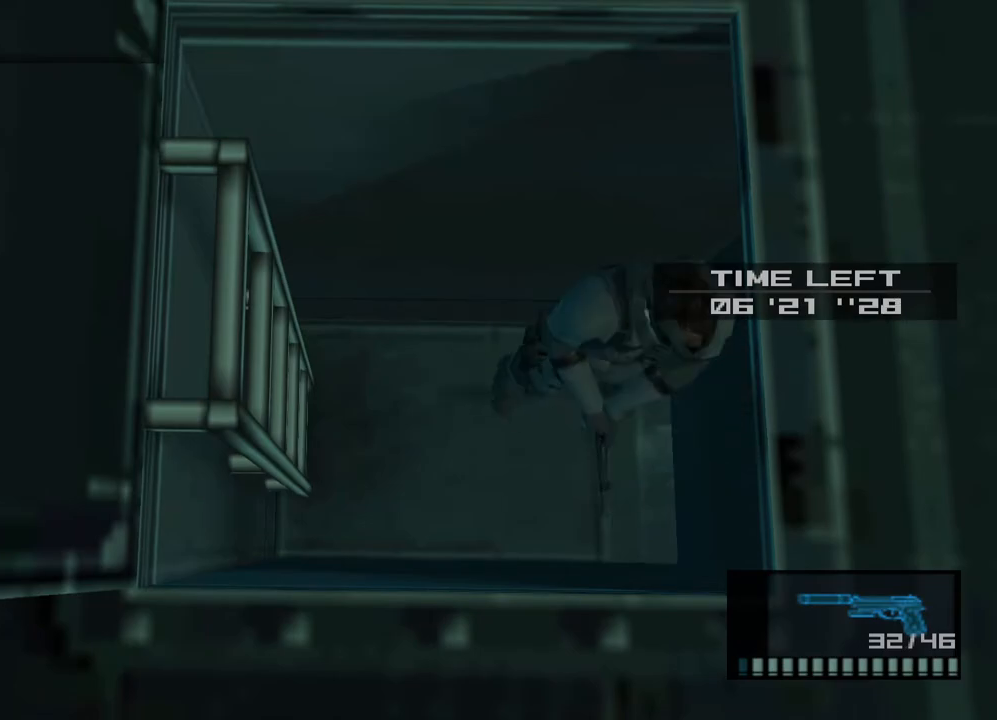
{"dt_ms": 500, "buttons": [], "left_stick": "up", "events": [[167, "CROSS", "down"], [267, "CROSS", "up"]]}
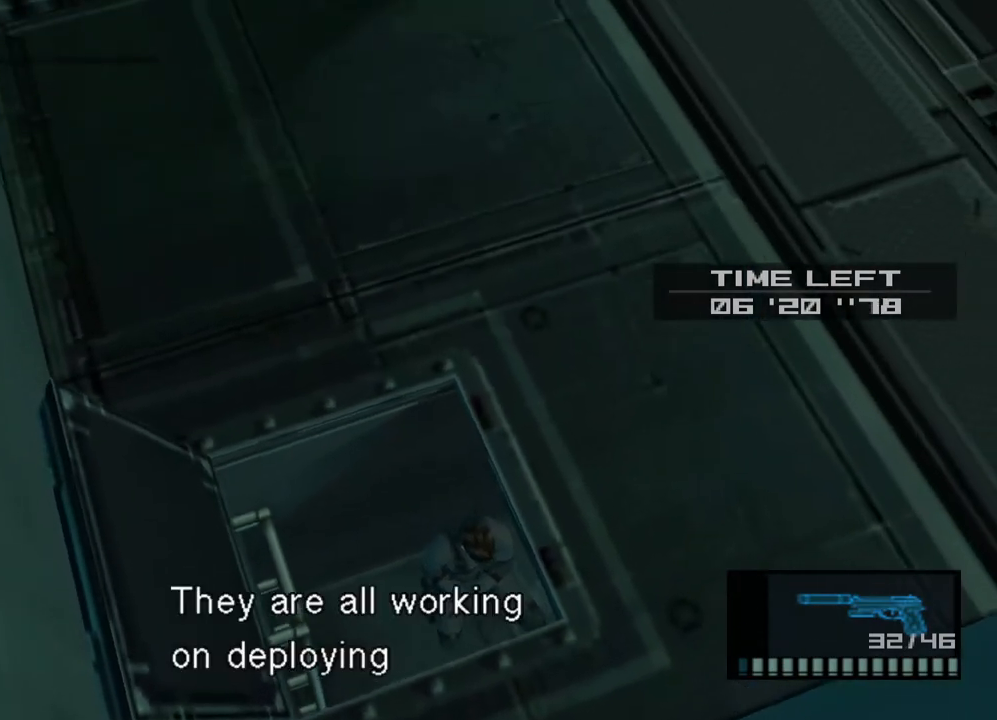
{"dt_ms": 500, "buttons": [], "left_stick": "up-left", "events": [[150, "R2", "down"], [183, "left_stick", "up-left"], [250, "R2", "up"], [317, "R2", "down"], [417, "R2", "up"], [450, "R2", "down"], [483, "R2", "up"]]}
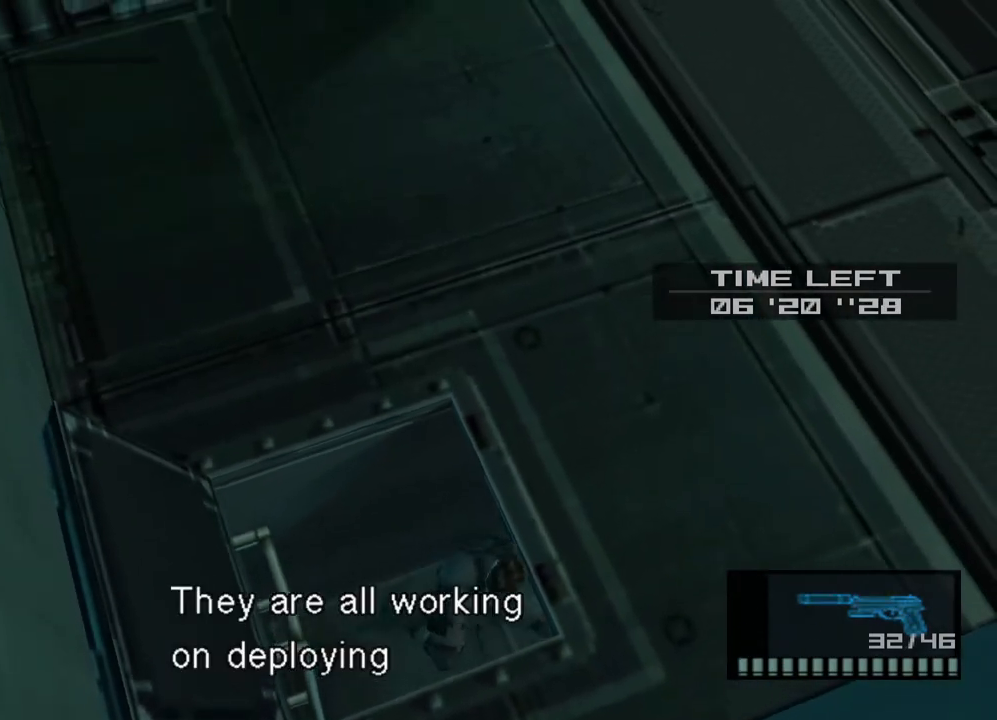
{"dt_ms": 500, "buttons": ["R2"], "left_stick": "up-left", "events": [[33, "R2", "down"], [117, "R2", "up"], [150, "R2", "down"], [217, "R2", "up"], [267, "R2", "down"], [350, "R2", "up"], [383, "R2", "down"], [450, "R2", "up"], [483, "R2", "down"]]}
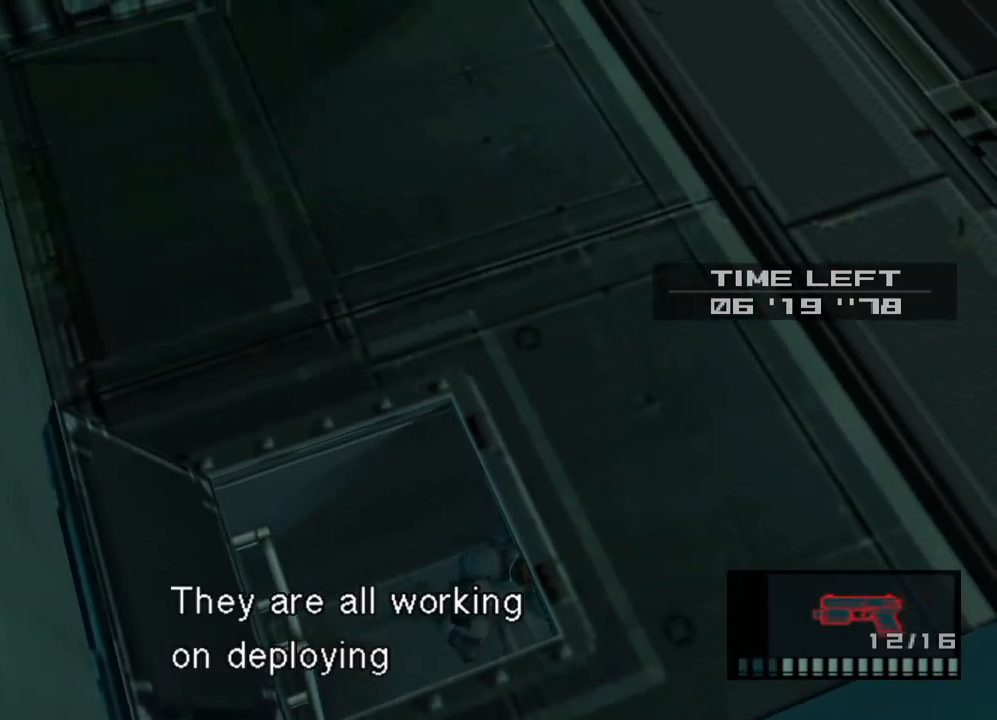
{"dt_ms": 500, "buttons": ["R2"], "left_stick": "up-left", "events": [[67, "R2", "up"], [117, "R2", "down"], [183, "R2", "up"], [233, "R2", "down"], [317, "R2", "up"], [367, "R2", "down"], [433, "R2", "up"], [500, "R2", "down"]]}
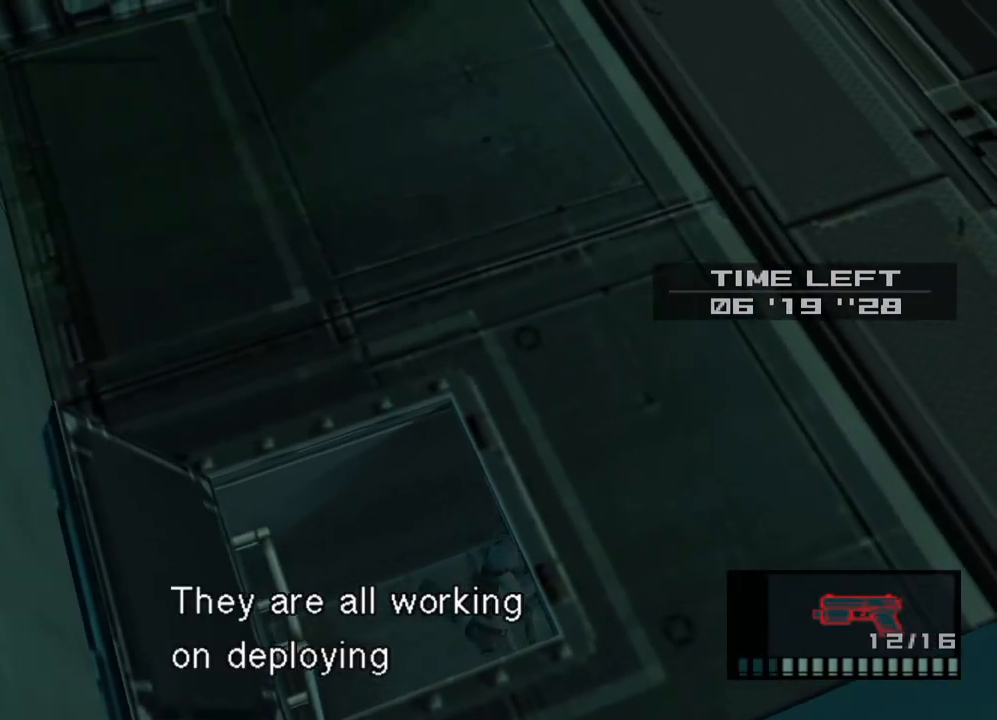
{"dt_ms": 500, "buttons": [], "left_stick": "up-left", "events": [[50, "R2", "up"], [100, "R2", "down"], [200, "R2", "up"], [250, "R2", "down"], [300, "R2", "up"], [333, "R2", "down"], [417, "R2", "up"]]}
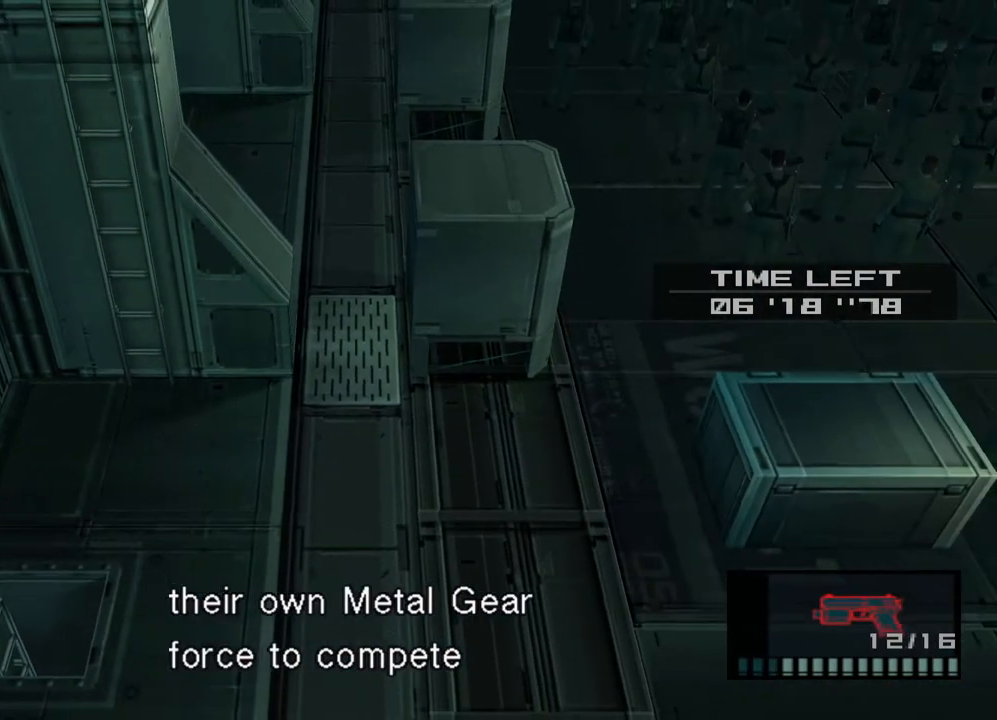
{"dt_ms": 500, "buttons": ["CROSS"], "left_stick": "center", "events": [[67, "left_stick", "center"], [450, "CROSS", "down"]]}
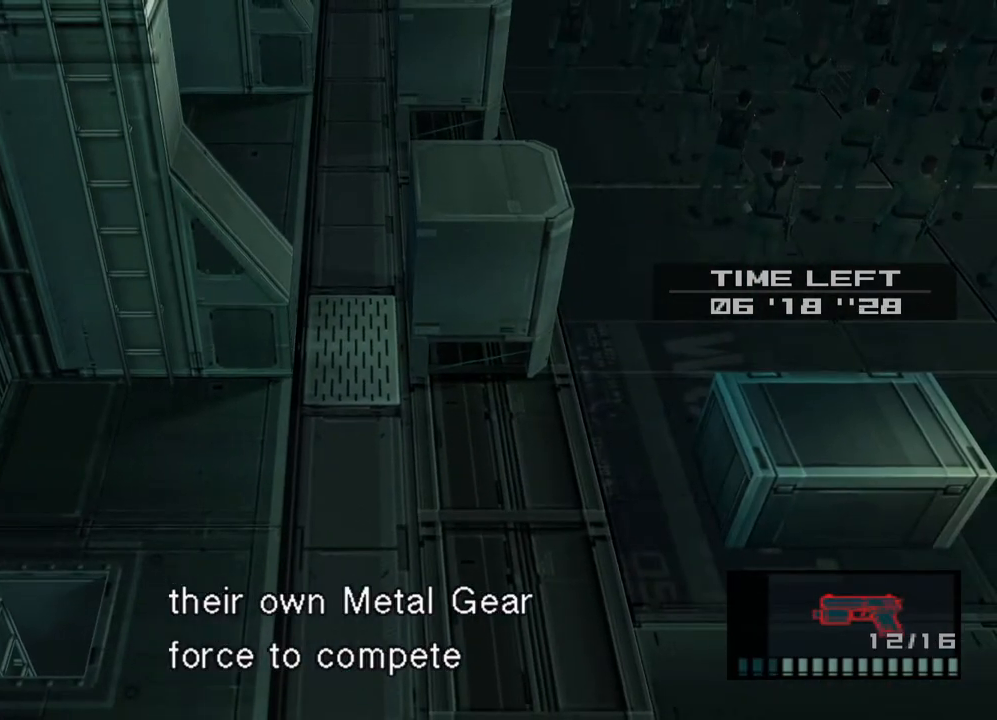
{"dt_ms": 500, "buttons": [], "left_stick": "center", "events": [[67, "CROSS", "up"], [400, "DPAD_RIGHT", "down"], [433, "DPAD_RIGHT", "up"]]}
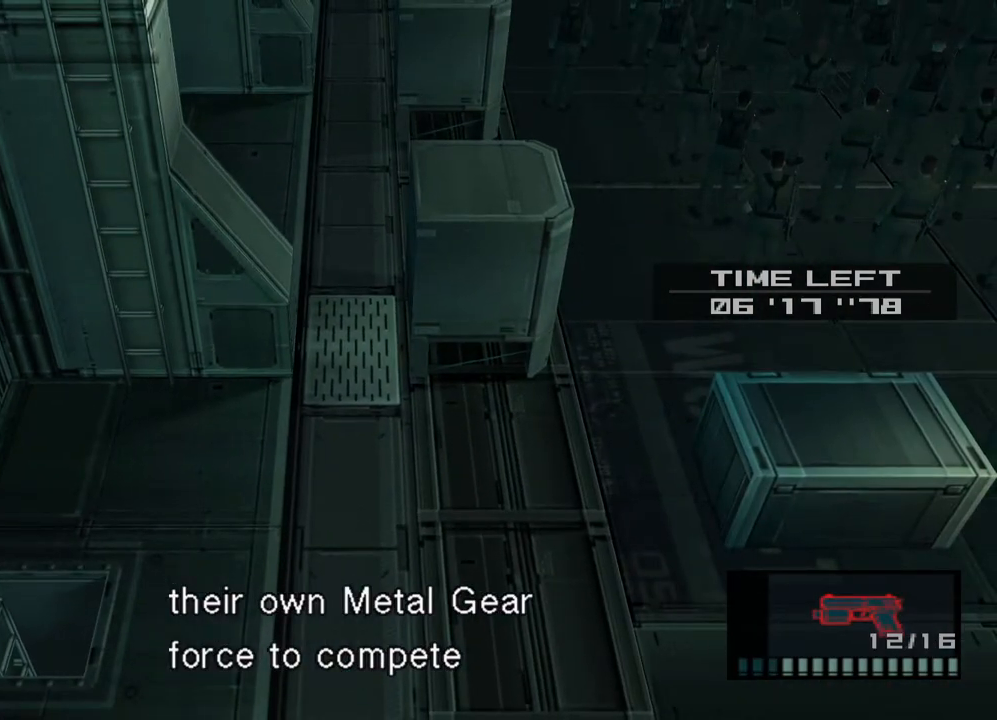
{"dt_ms": 500, "buttons": ["R1", "R2"], "left_stick": "down-left"}
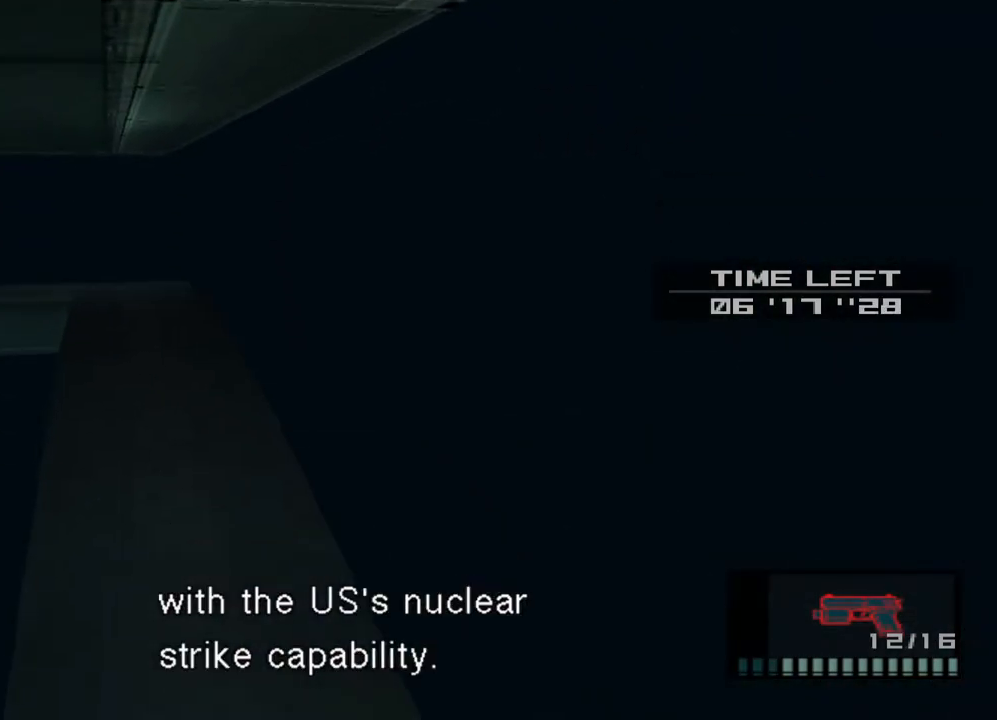
{"dt_ms": 500, "buttons": ["R1", "R2"], "left_stick": "up-left", "events": [[167, "left_stick", "center"], [300, "left_stick", "up-left"]]}
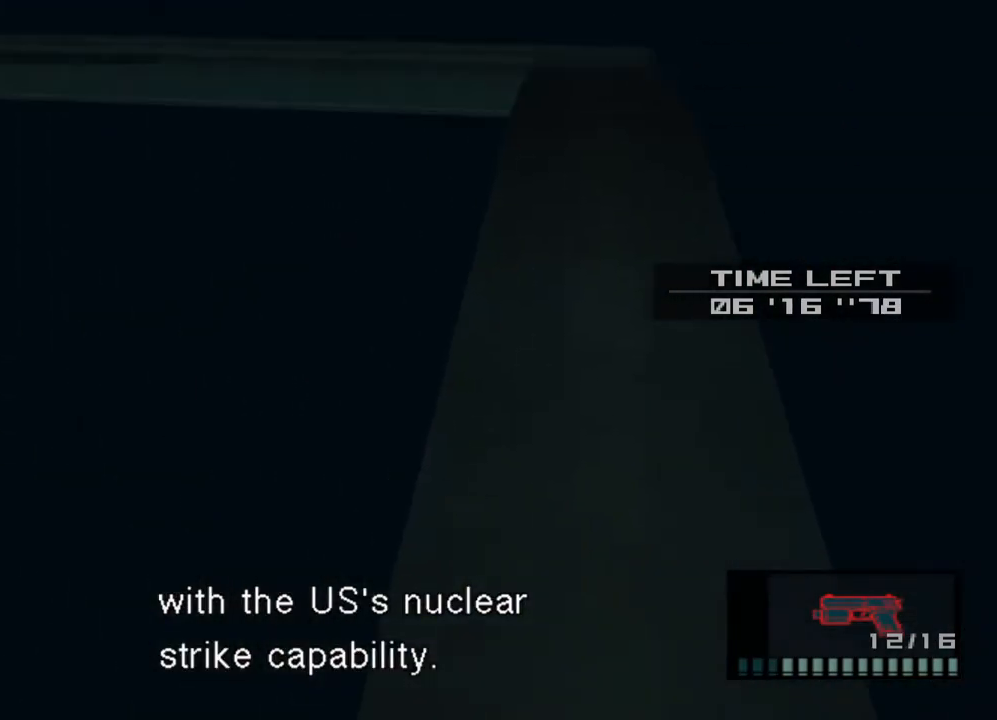
{"dt_ms": 500, "buttons": ["R1", "R2"], "left_stick": "left"}
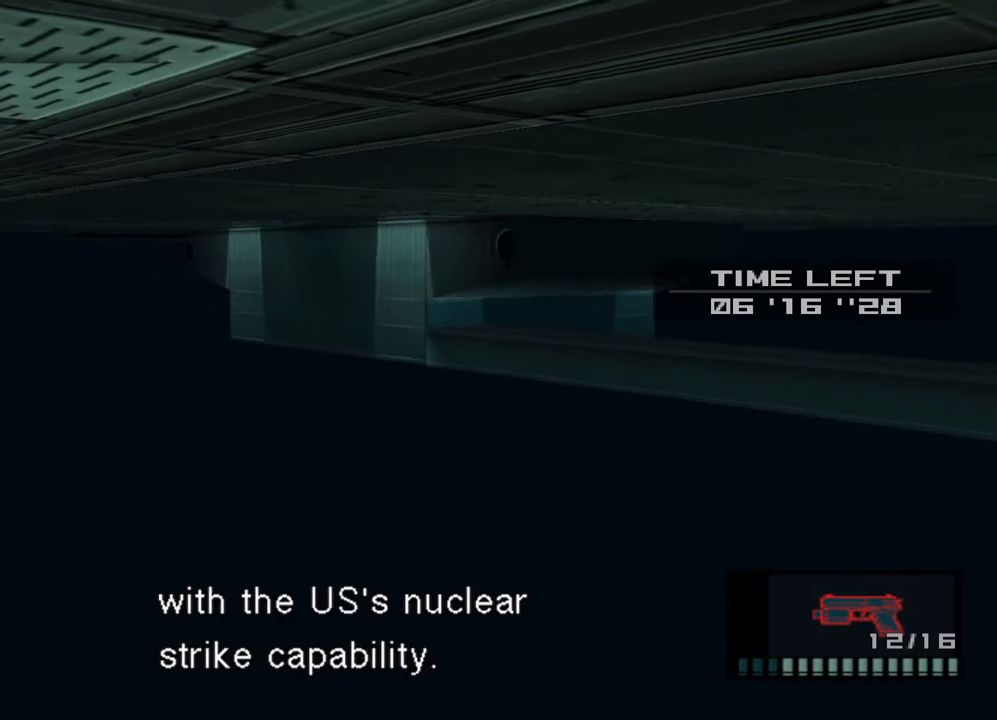
{"dt_ms": 1000, "buttons": ["R1"], "left_stick": "left"}
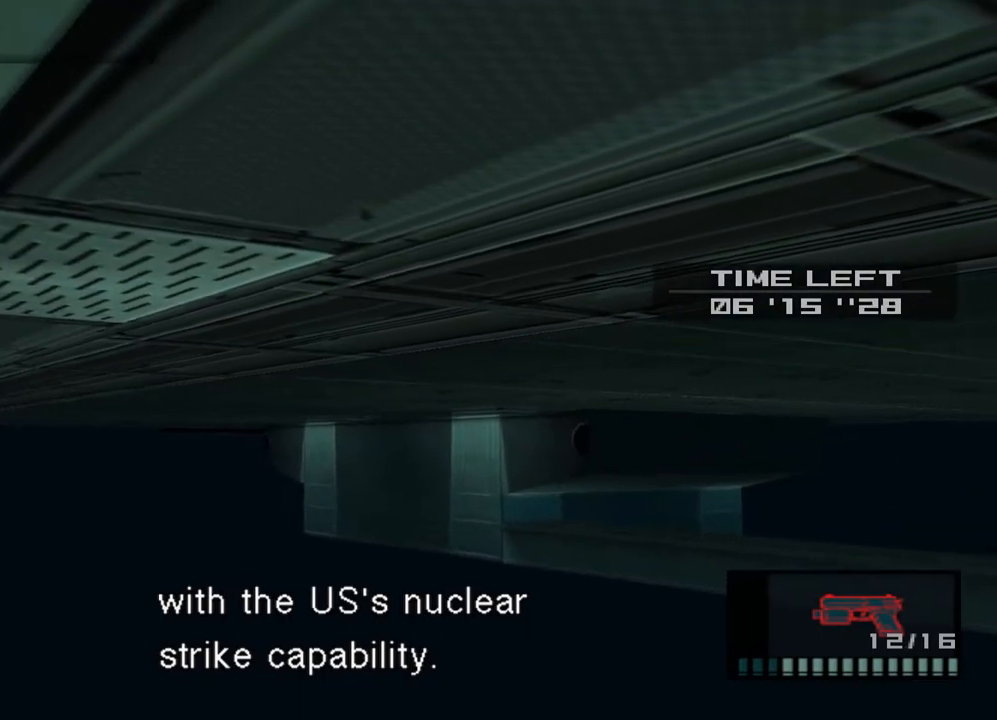
{"dt_ms": 500, "buttons": ["R1"], "left_stick": "center", "events": [[217, "R2", "down"], [300, "left_stick", "center"], [333, "R2", "up"]]}
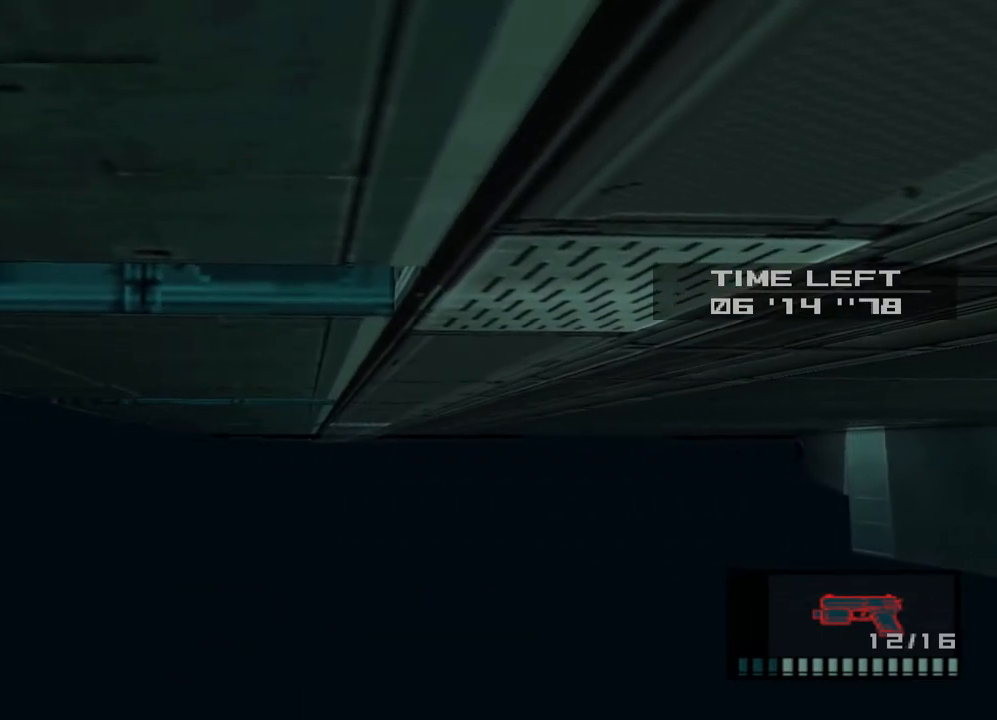
{"dt_ms": 500, "buttons": [], "left_stick": "center", "events": [[67, "left_stick", "right"], [133, "R2", "down"], [200, "left_stick", "center"], [350, "R1", "up"], [350, "R2", "up"]]}
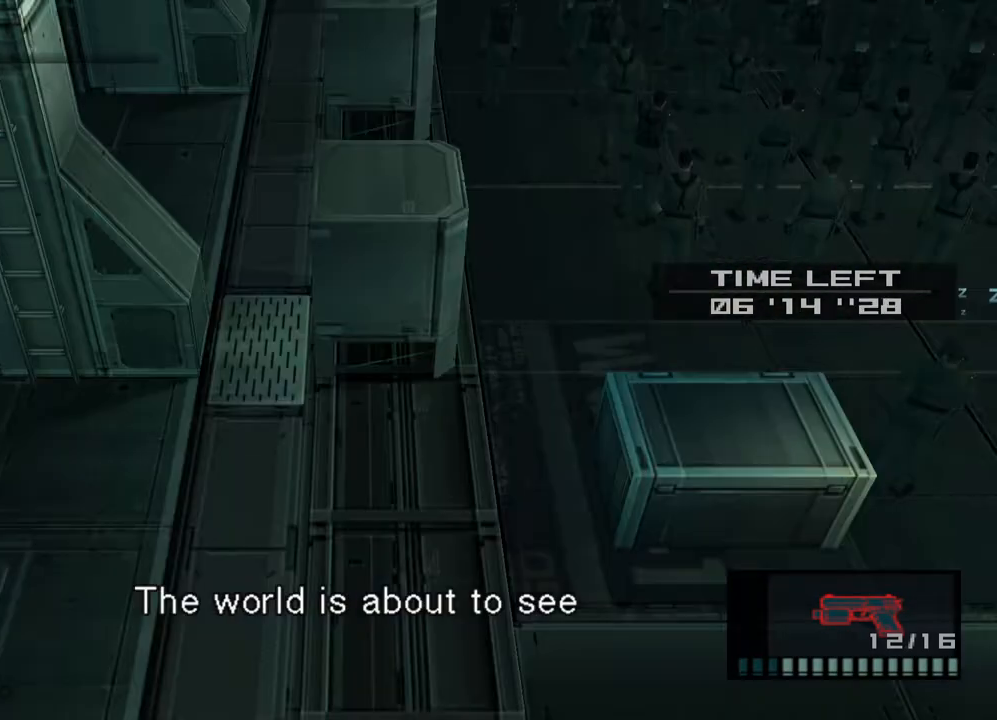
{"dt_ms": 500, "buttons": [], "left_stick": "center", "events": [[217, "DPAD_RIGHT", "down"], [283, "DPAD_RIGHT", "up"]]}
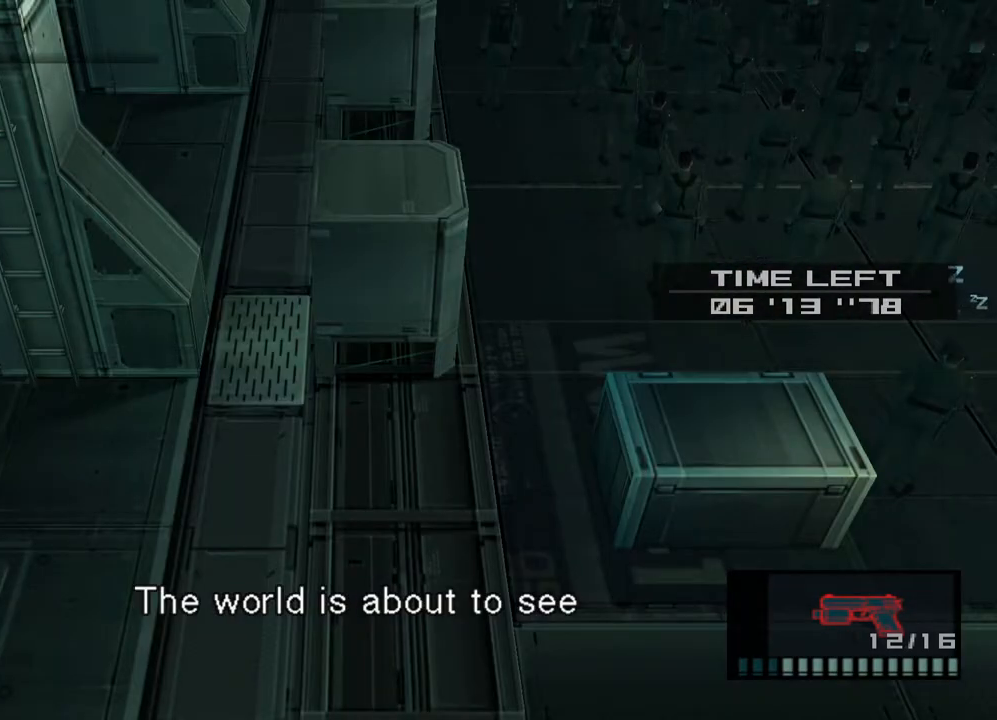
{"dt_ms": 500, "buttons": ["DPAD_RIGHT"], "left_stick": "center", "events": [[83, "DPAD_RIGHT", "down"]]}
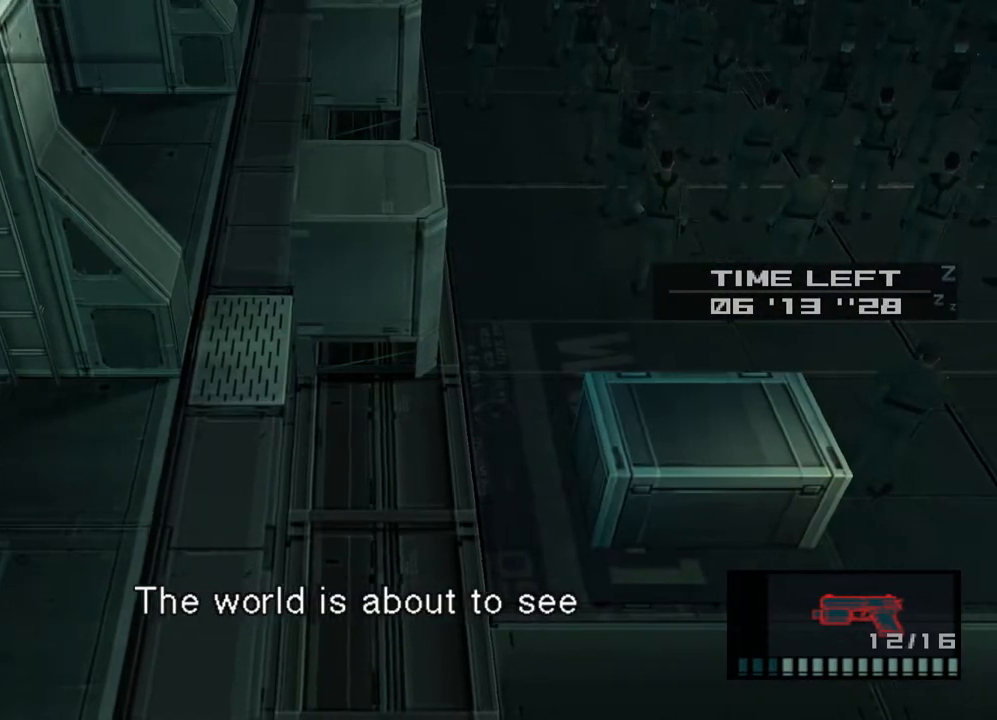
{"dt_ms": 500, "buttons": [], "left_stick": "center", "events": [[500, "DPAD_RIGHT", "up"]]}
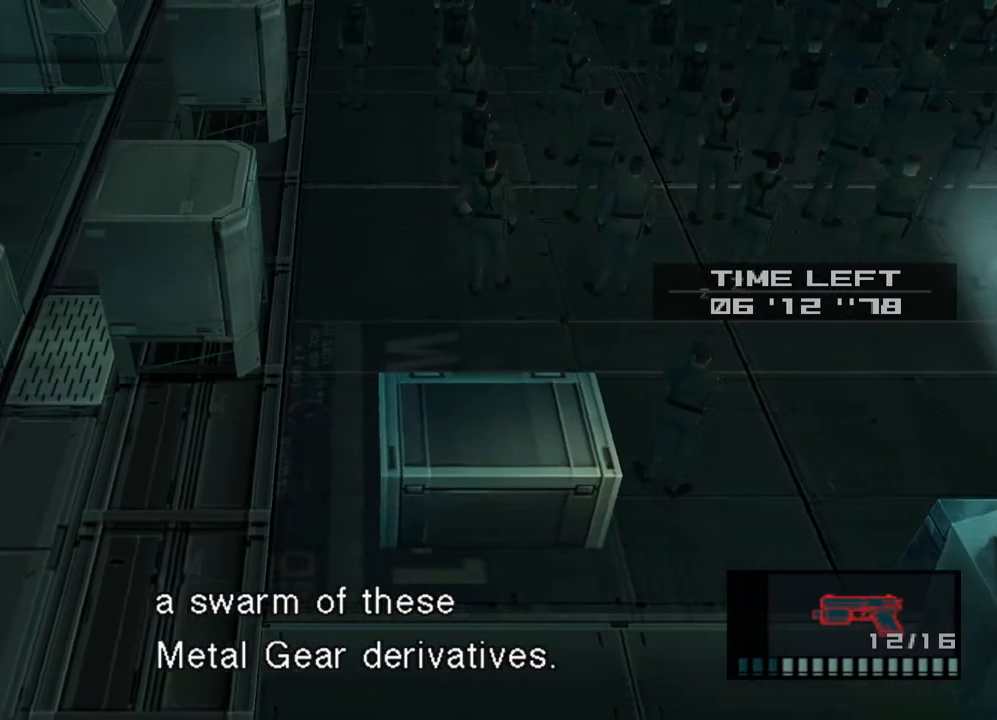
{"dt_ms": 1000, "buttons": ["DPAD_RIGHT"], "left_stick": "center"}
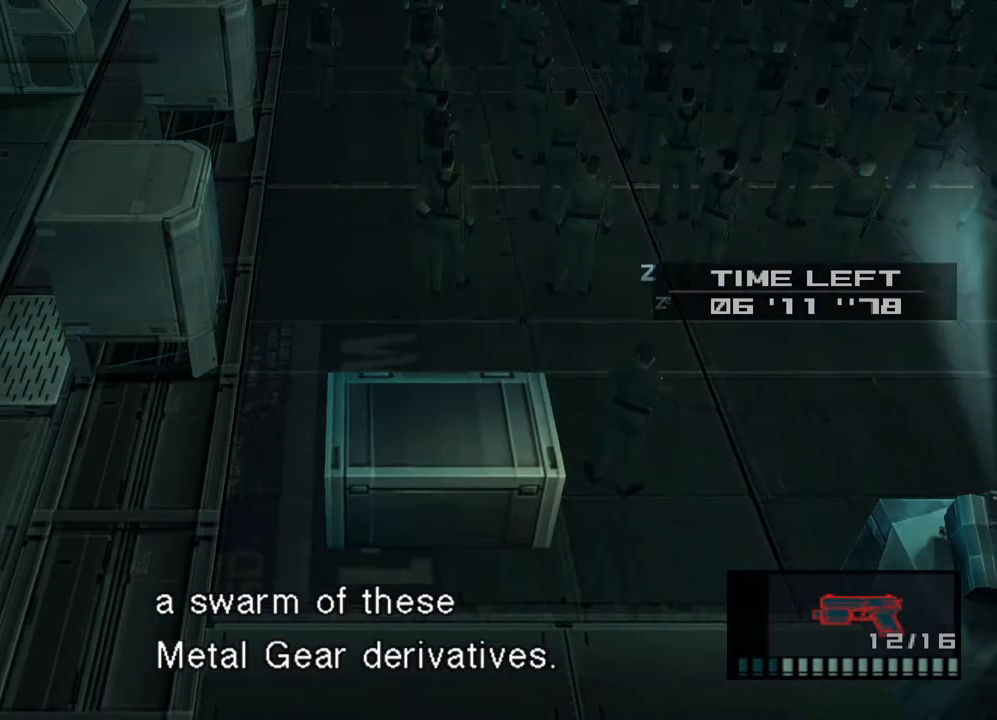
{"dt_ms": 500, "buttons": ["DPAD_RIGHT"], "left_stick": "center", "events": []}
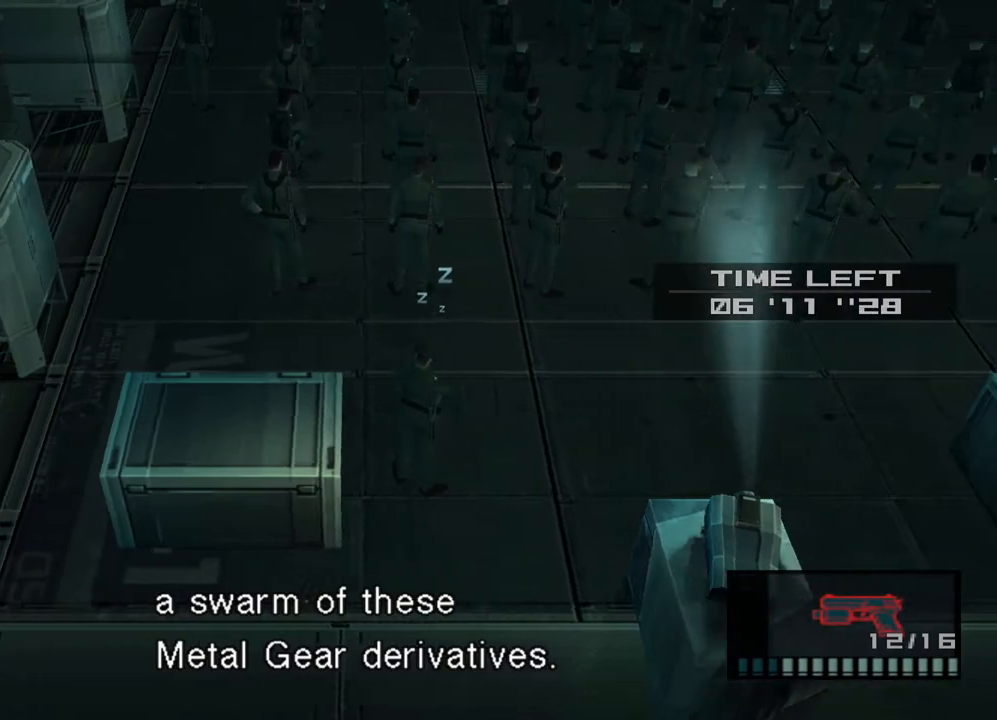
{"dt_ms": 500, "buttons": ["R1", "R2", "DPAD_DOWN"], "left_stick": "center", "events": [[117, "DPAD_RIGHT", "up"], [150, "R1", "down"], [183, "R2", "down"], [300, "R2", "up"], [317, "DPAD_DOWN", "down"], [400, "R2", "down"]]}
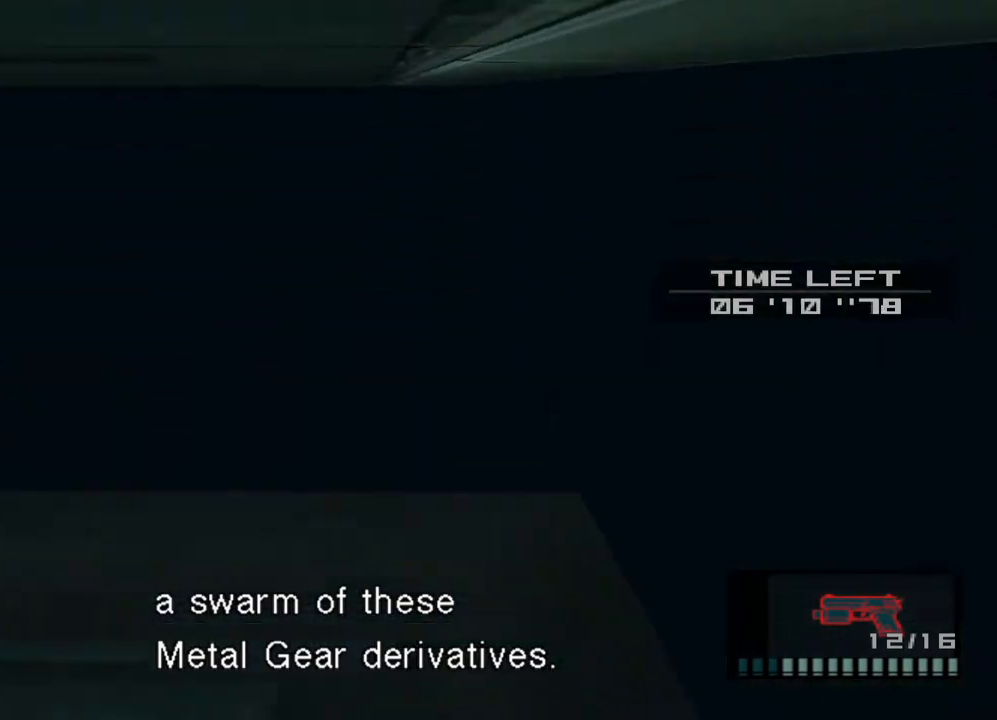
{"dt_ms": 500, "buttons": ["DPAD_RIGHT"], "left_stick": "center", "events": [[100, "DPAD_DOWN", "up"], [350, "R1", "up"], [350, "R2", "up"], [467, "DPAD_RIGHT", "down"]]}
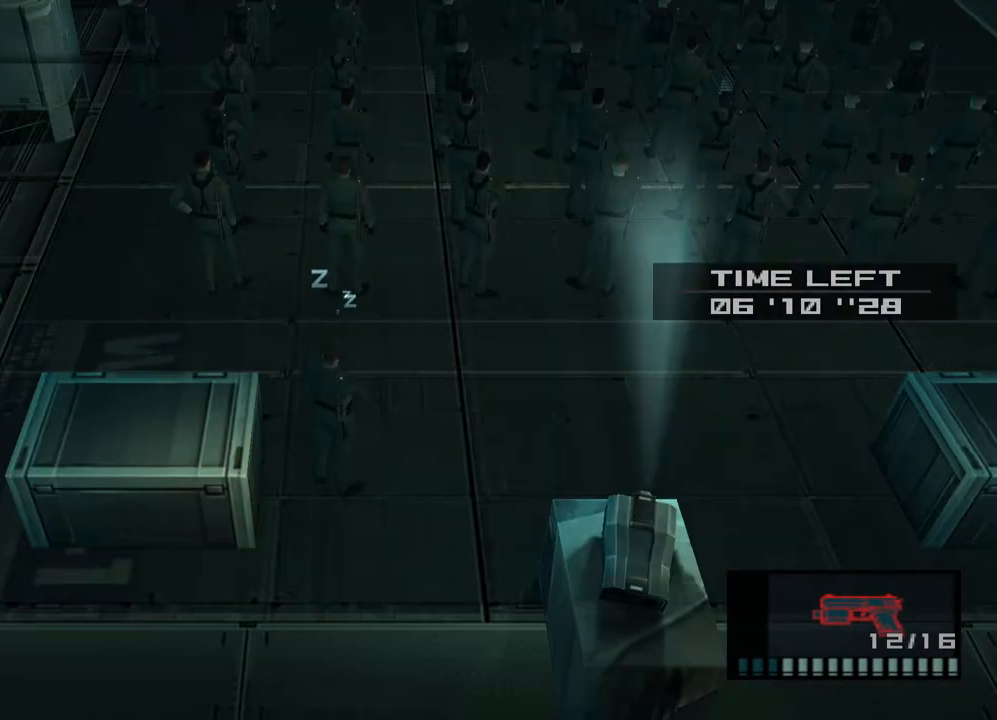
{"dt_ms": 500, "buttons": [], "left_stick": "center", "events": [[433, "DPAD_RIGHT", "up"]]}
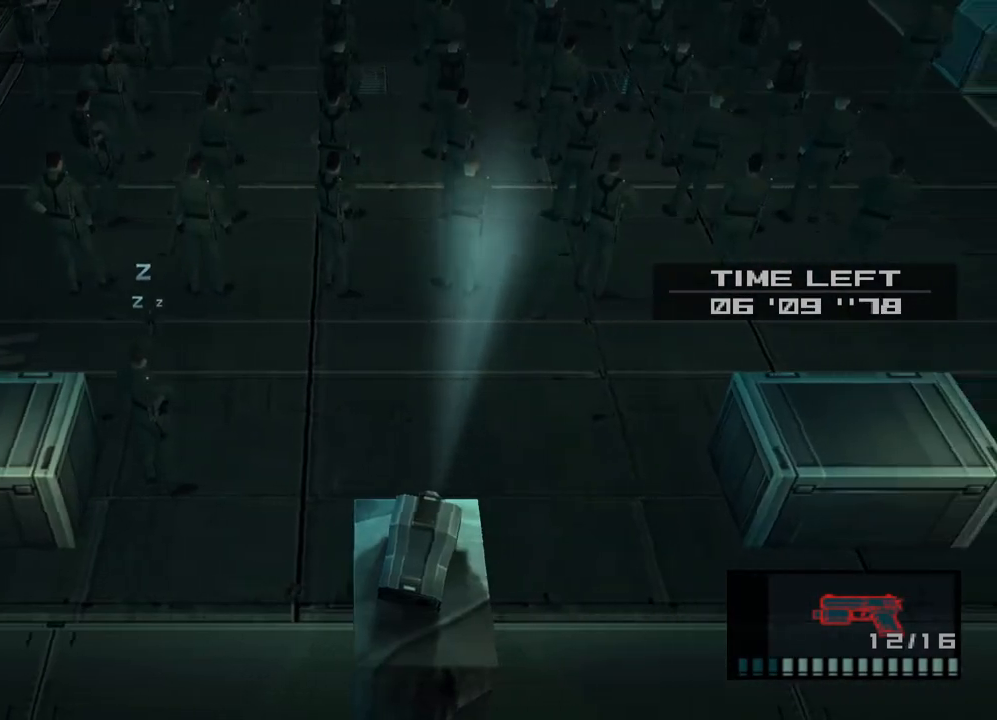
{"dt_ms": 500, "buttons": [], "left_stick": "center"}
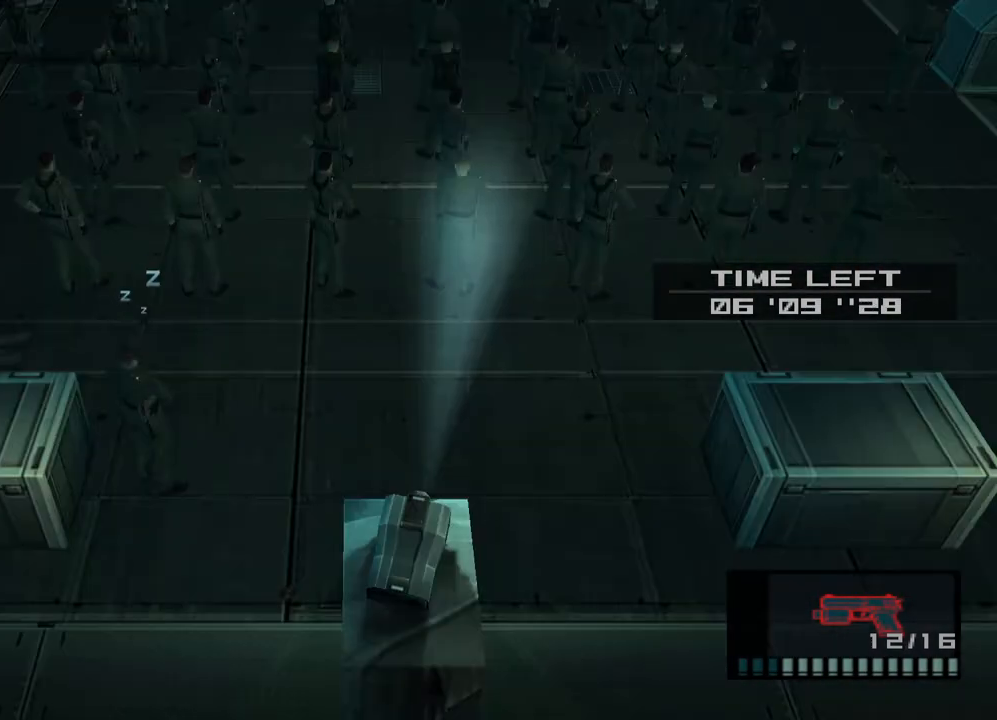
{"dt_ms": 500, "buttons": [], "left_stick": "center", "events": [[400, "DPAD_RIGHT", "down"], [483, "DPAD_RIGHT", "up"]]}
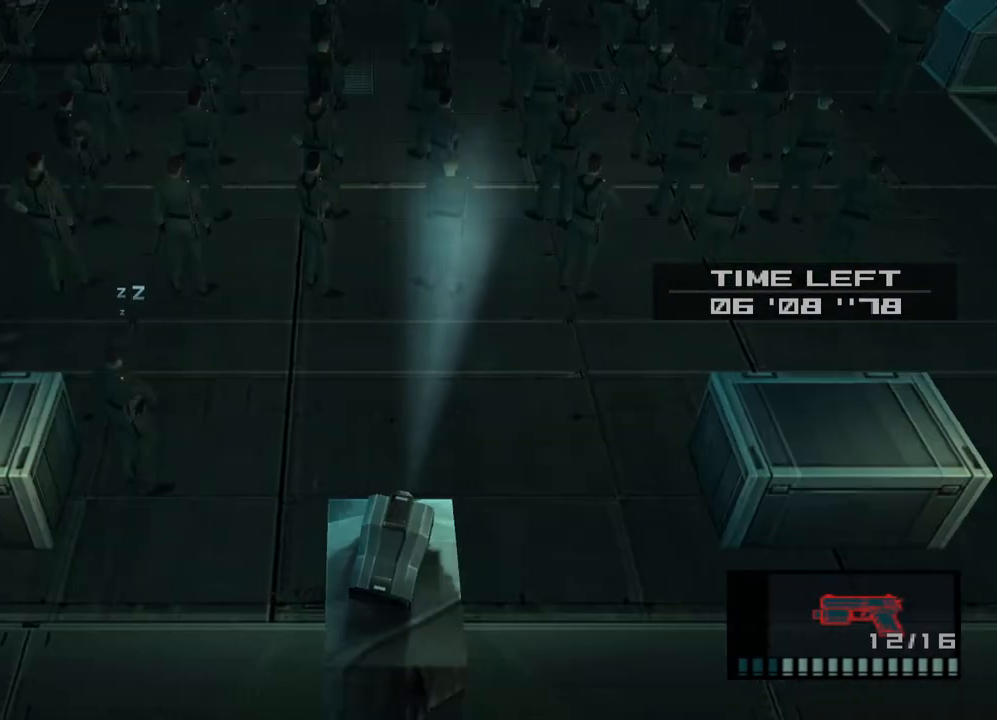
{"dt_ms": 500, "buttons": [], "left_stick": "center", "events": [[250, "DPAD_RIGHT", "down"], [333, "DPAD_RIGHT", "up"]]}
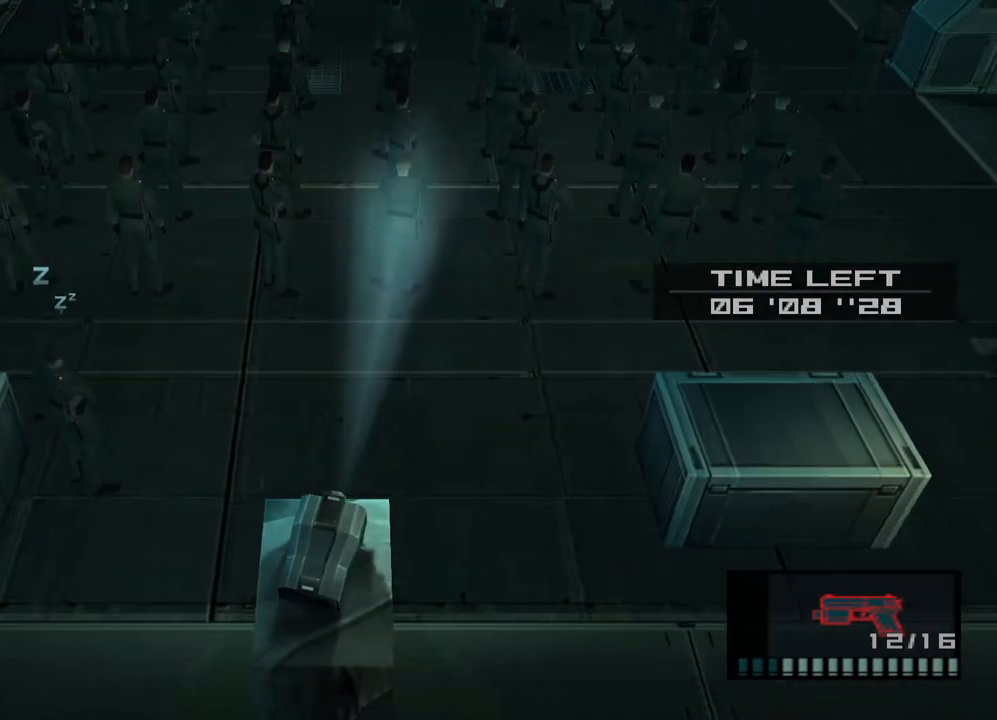
{"dt_ms": 500, "buttons": ["R1"], "left_stick": "center", "events": [[150, "DPAD_UP", "down"], [200, "DPAD_UP", "up"], [383, "R1", "down"], [433, "R2", "down"], [483, "R2", "up"]]}
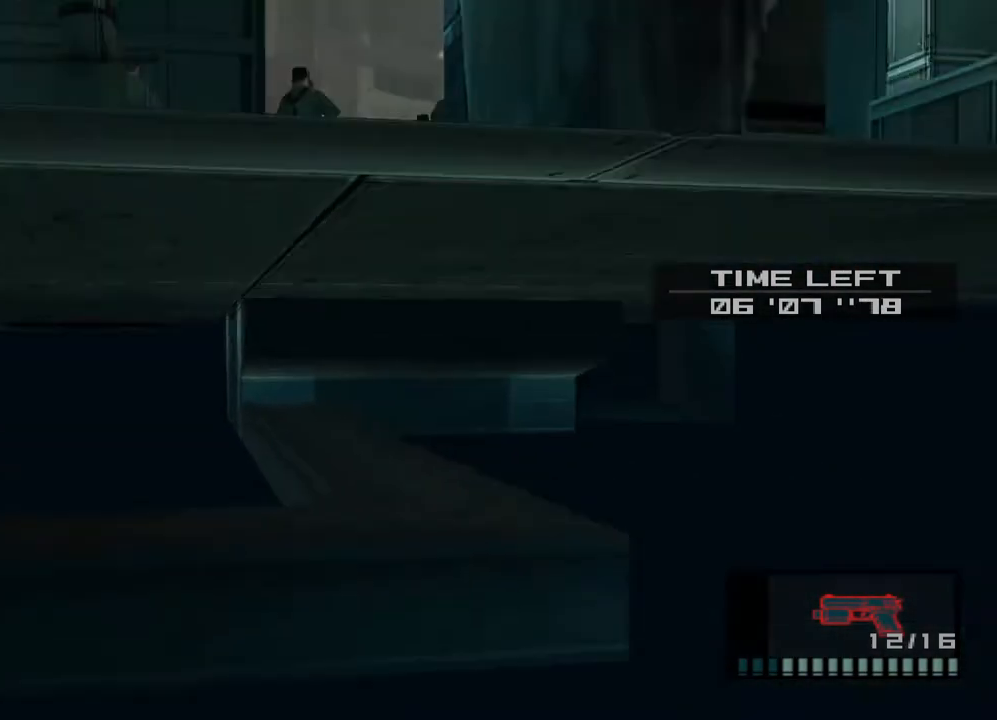
{"dt_ms": 500, "buttons": ["R1"], "left_stick": "center"}
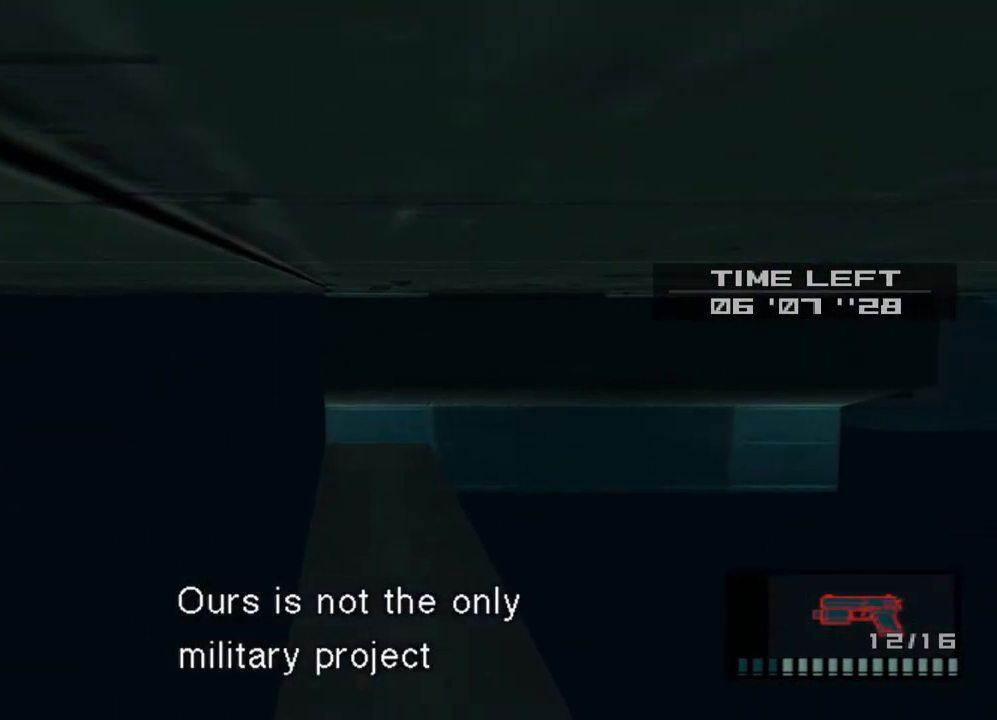
{"dt_ms": 500, "buttons": [], "left_stick": "center", "events": [[167, "R1", "up"]]}